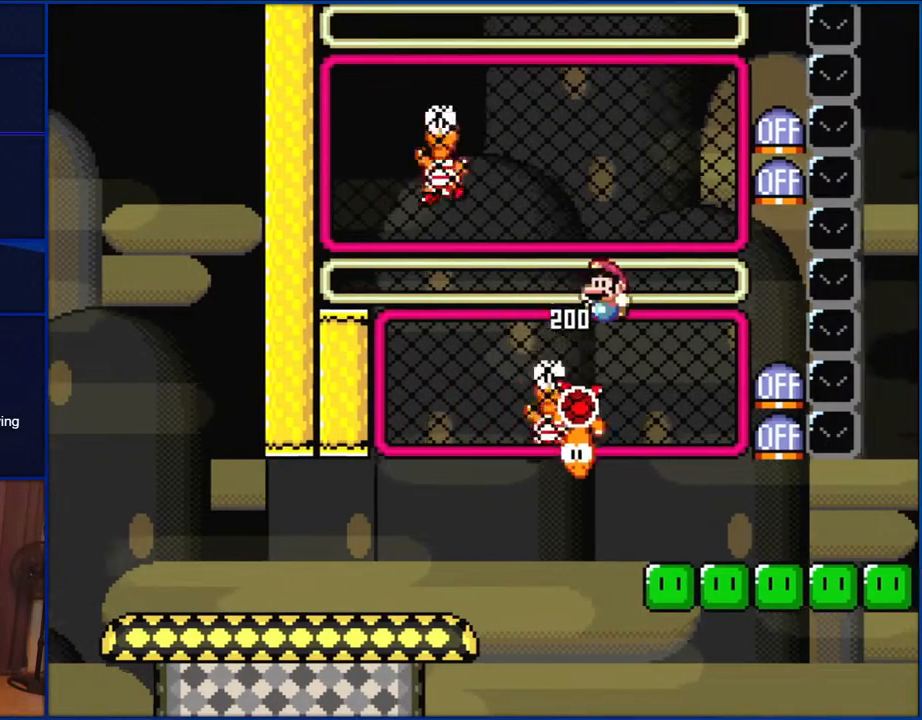
Gameplay with a controller (Nintendo layout); each line is a JSON object with the inputs held at the frame after it. "events" lists button and stick changes between this image and that frame as [ms after this image, input, new state], when the widget could be followed in between. Not read: L1 L3 R1 R3.
{"buttons": [], "events": [[67, "DPAD_LEFT", "down"], [183, "DPAD_LEFT", "up"], [333, "Y", "up"], [367, "DPAD_UP", "down"], [417, "Y", "down"], [450, "DPAD_UP", "up"], [500, "Y", "up"]]}
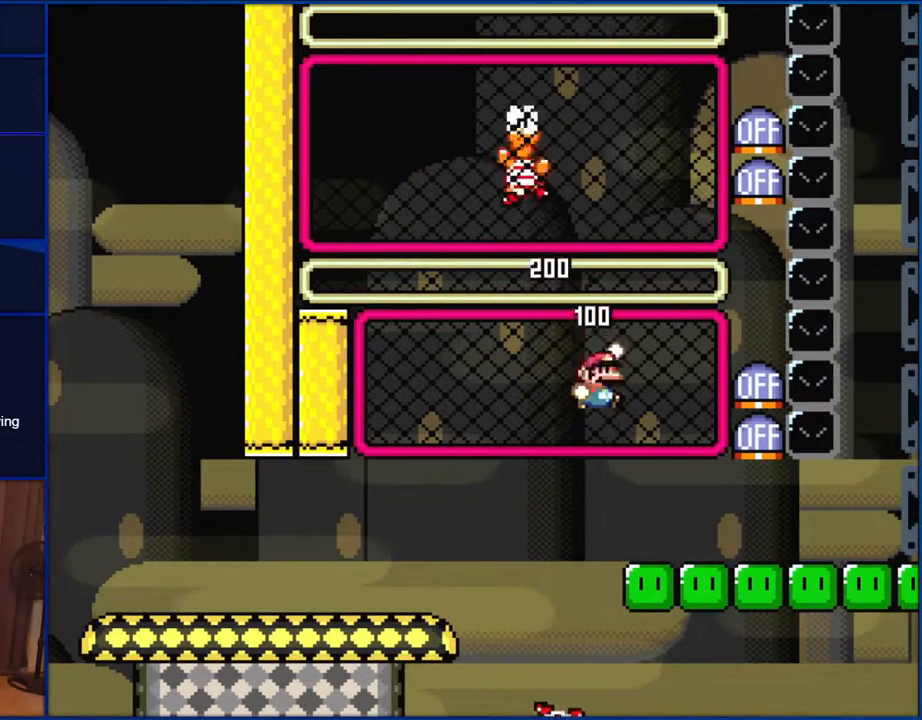
{"buttons": ["Y"], "events": [[67, "B", "down"], [333, "B", "up"], [367, "DPAD_UP", "down"], [417, "Y", "down"], [483, "DPAD_UP", "up"]]}
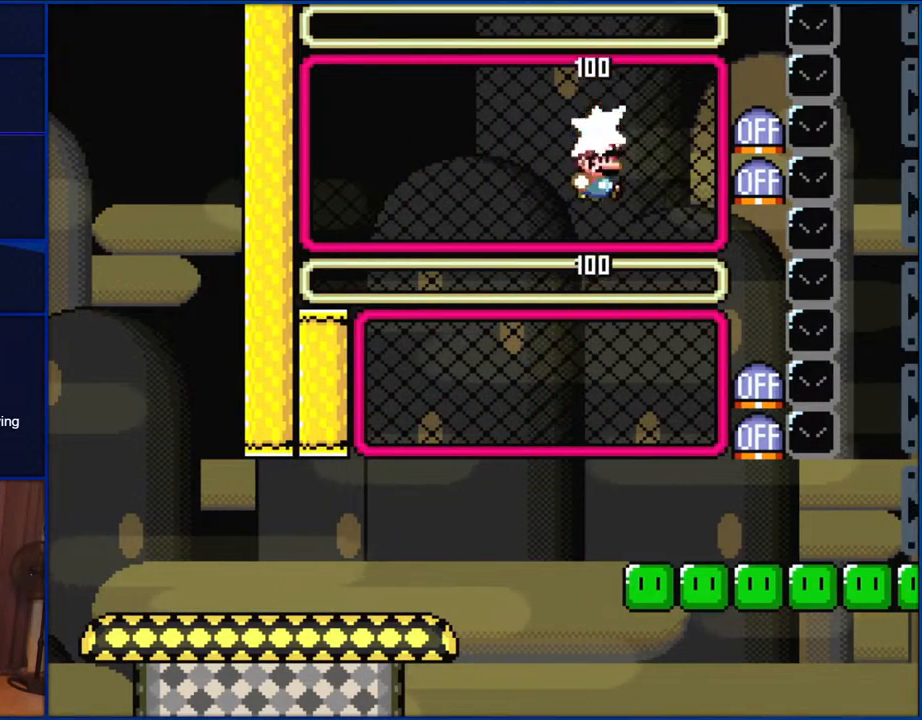
{"buttons": ["Y", "DPAD_RIGHT"], "events": [[67, "B", "down"], [117, "DPAD_LEFT", "down"], [150, "B", "up"], [300, "DPAD_LEFT", "up"], [450, "DPAD_RIGHT", "down"]]}
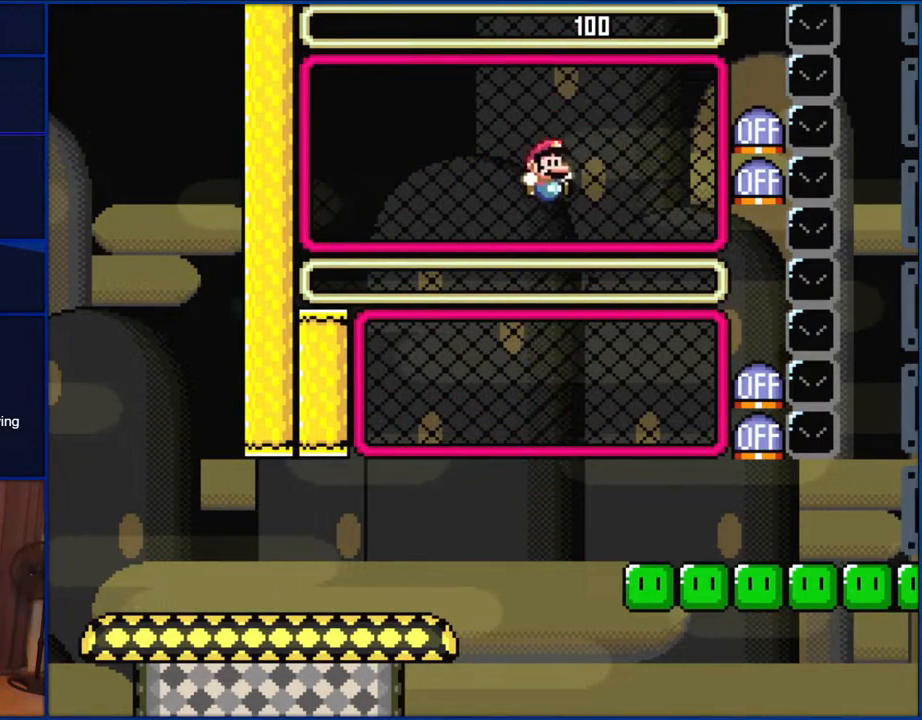
{"buttons": ["Y", "DPAD_RIGHT"], "events": []}
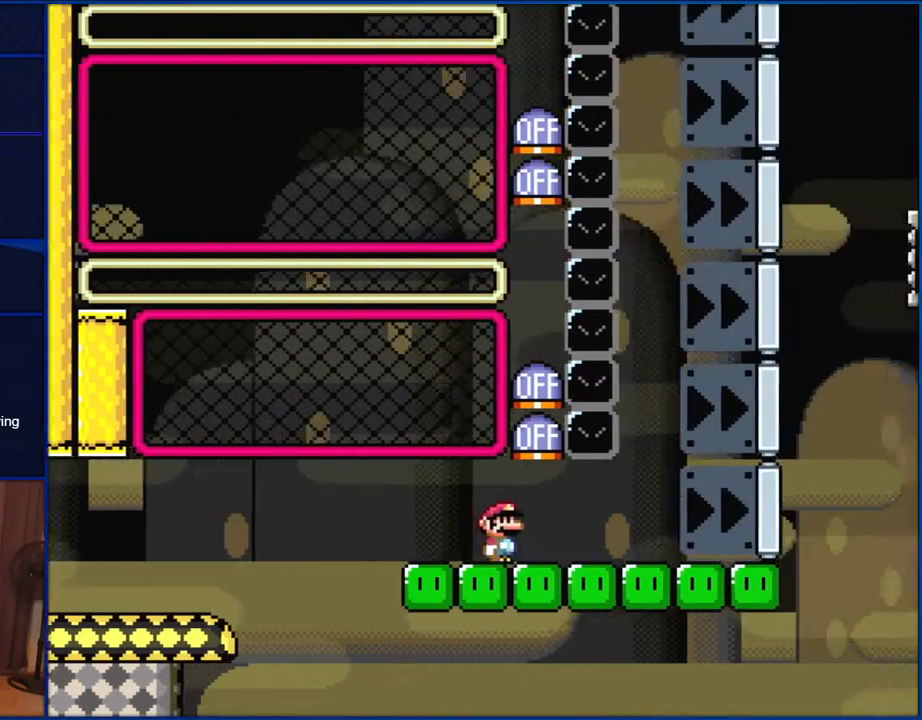
{"buttons": ["Y", "DPAD_RIGHT"], "events": []}
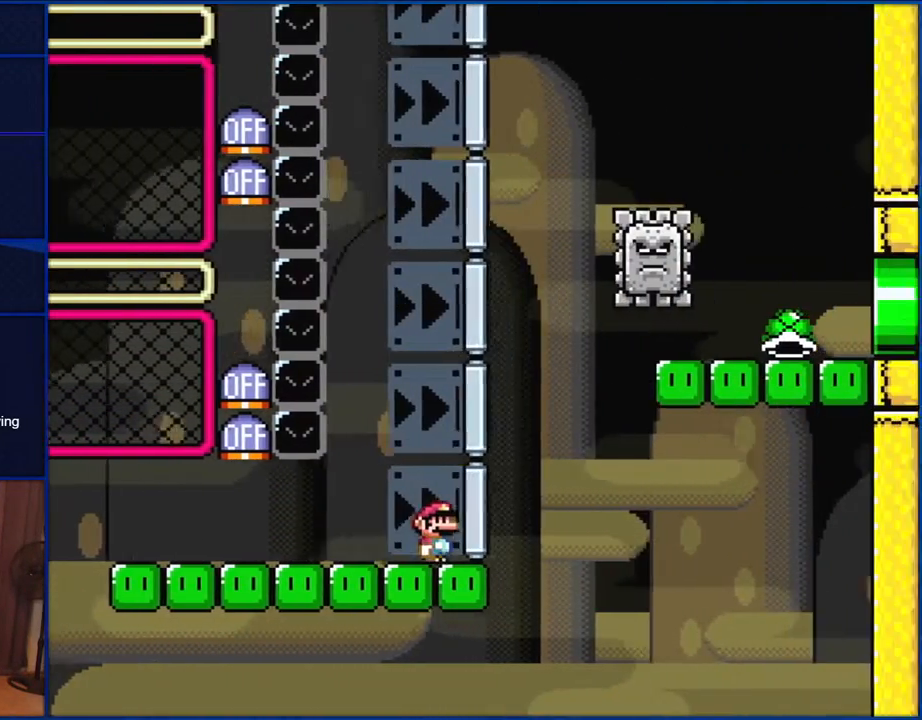
{"buttons": ["B", "Y", "DPAD_RIGHT"], "events": [[100, "B", "down"], [200, "DPAD_UP", "down"], [233, "DPAD_LEFT", "down"], [233, "DPAD_RIGHT", "up"], [233, "DPAD_UP", "up"], [333, "DPAD_UP", "down"], [367, "DPAD_LEFT", "up"], [367, "DPAD_RIGHT", "down"], [383, "DPAD_UP", "up"]]}
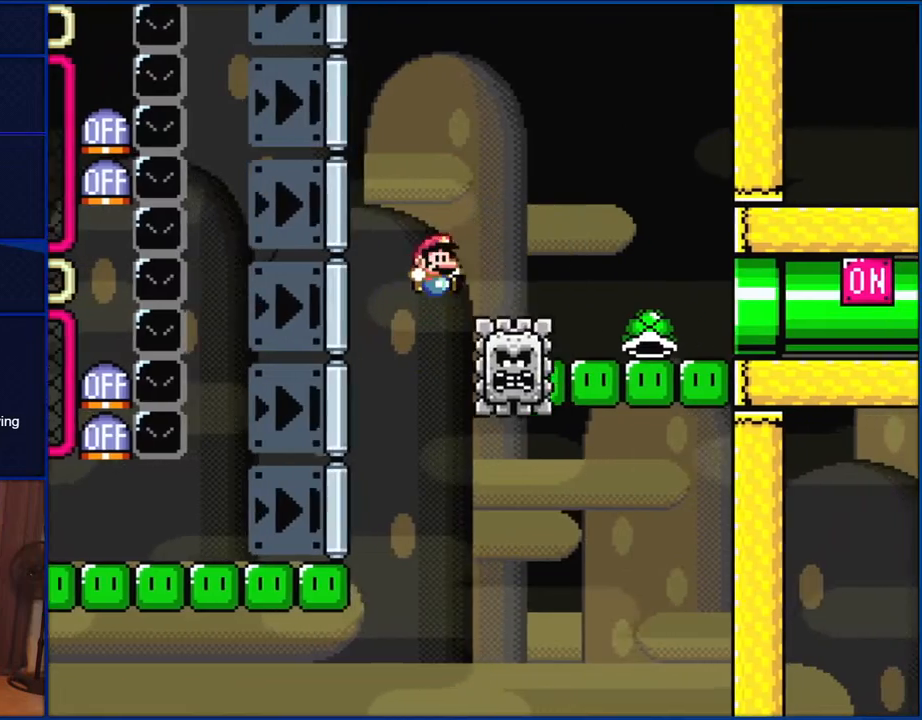
{"buttons": ["Y", "DPAD_RIGHT"], "events": [[500, "B", "up"]]}
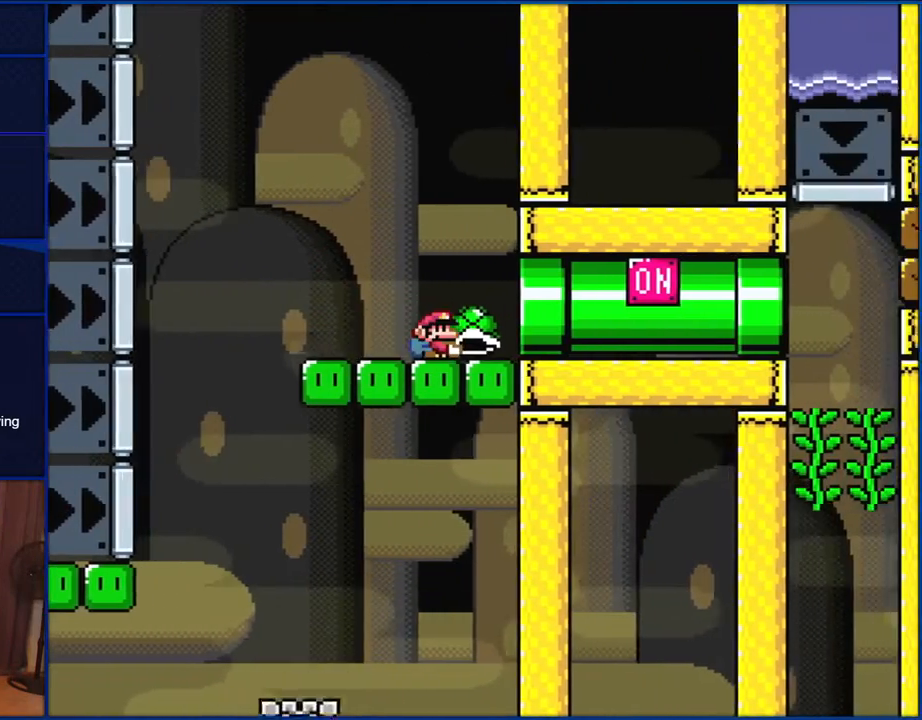
{"buttons": ["Y", "DPAD_RIGHT"], "events": []}
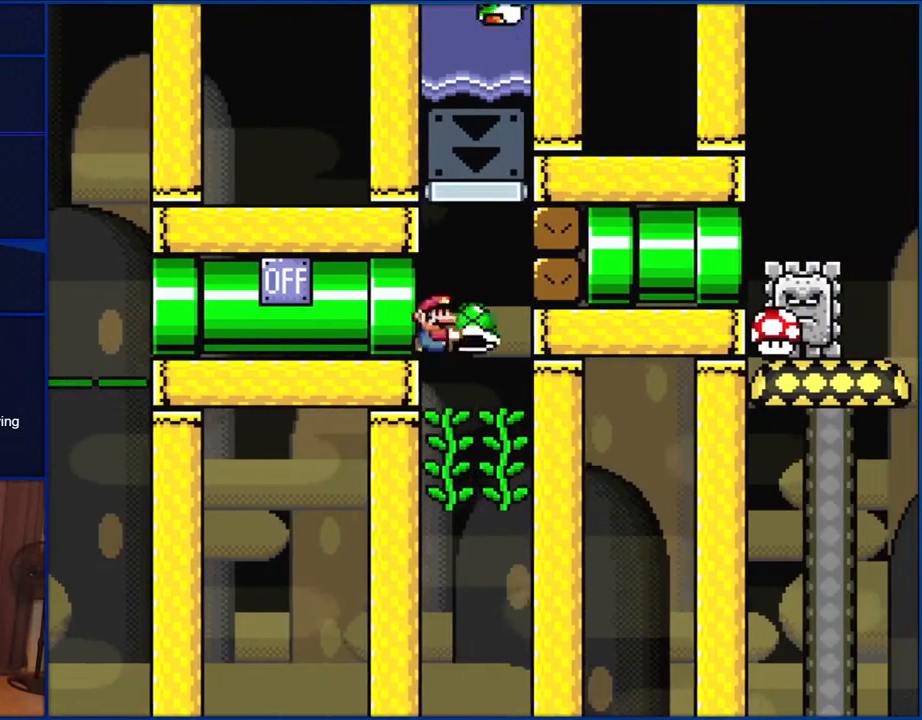
{"buttons": ["Y", "DPAD_UP", "DPAD_LEFT"], "events": [[83, "DPAD_UP", "down"], [117, "DPAD_LEFT", "down"], [117, "DPAD_RIGHT", "up"], [233, "Y", "up"], [333, "Y", "down"]]}
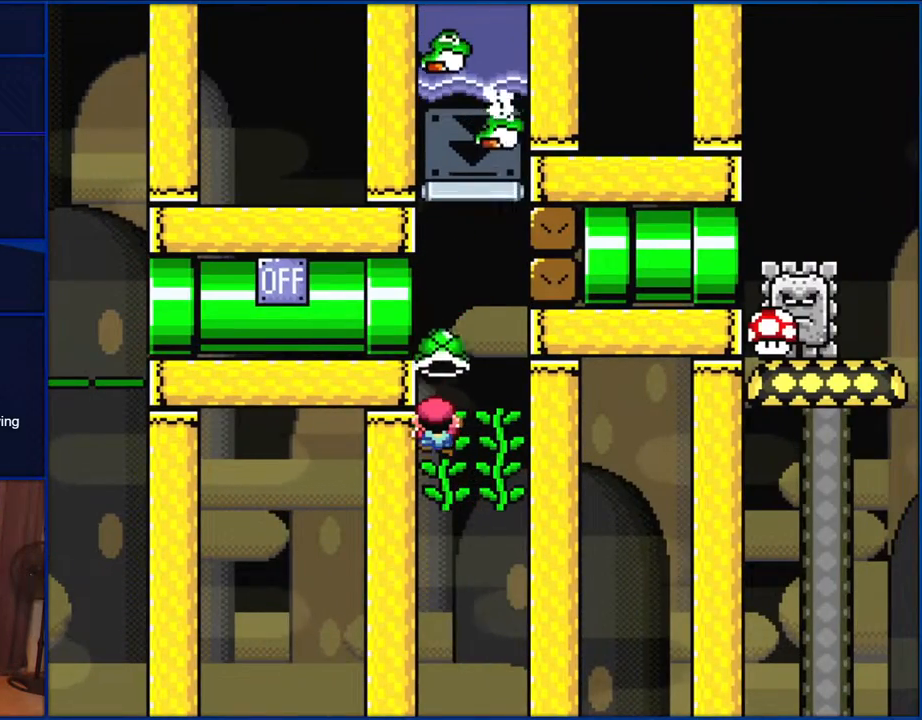
{"buttons": ["Y"], "events": [[150, "DPAD_LEFT", "up"], [150, "DPAD_UP", "up"]]}
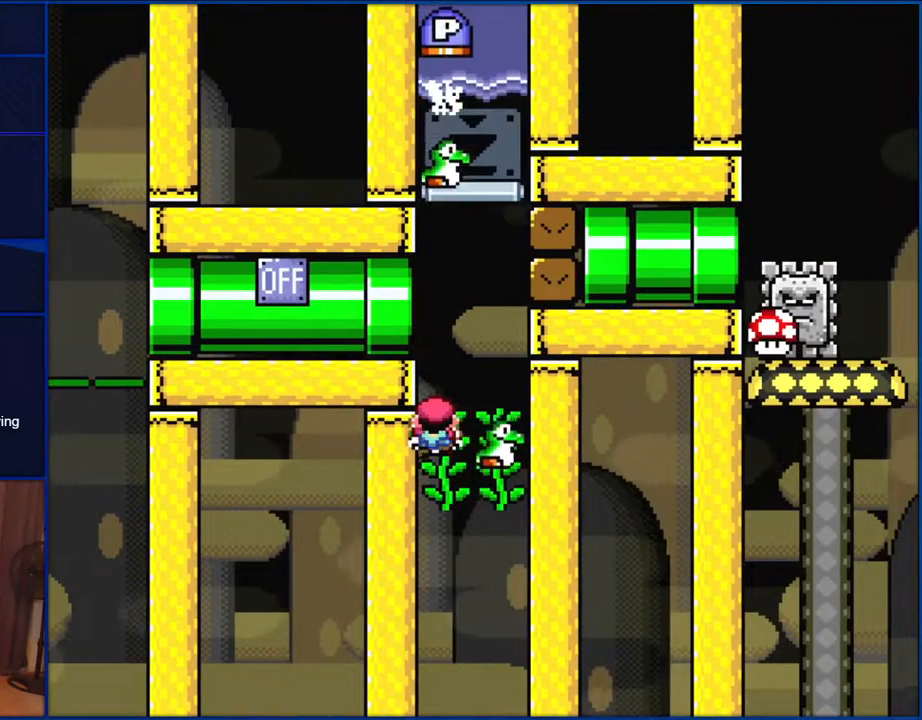
{"buttons": ["Y", "DPAD_UP"], "events": [[83, "DPAD_RIGHT", "down"], [483, "DPAD_RIGHT", "up"], [483, "DPAD_UP", "down"]]}
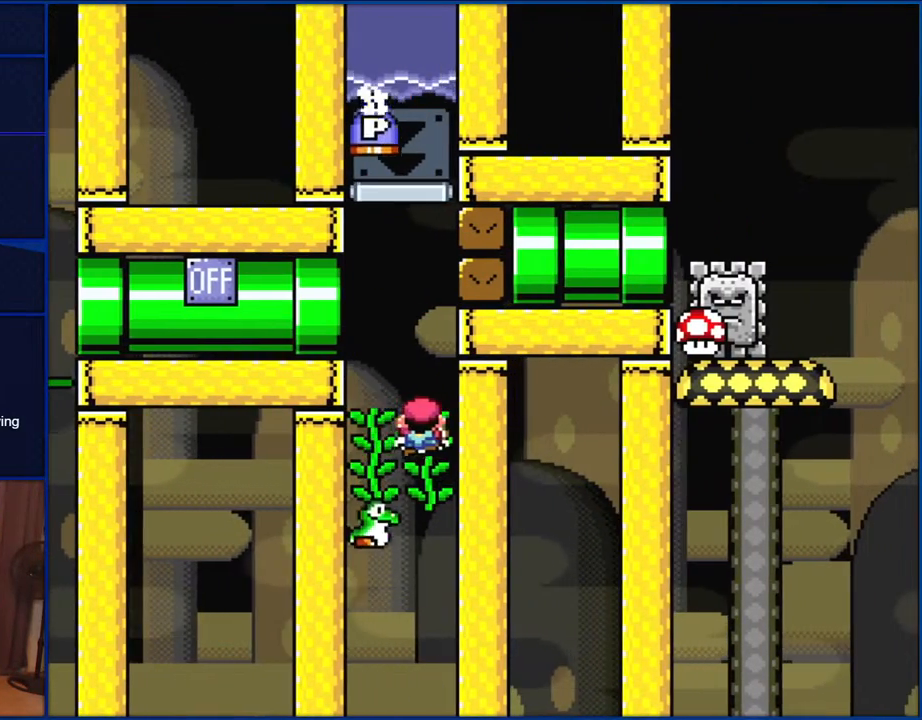
{"buttons": ["Y", "DPAD_UP", "DPAD_RIGHT"], "events": [[33, "DPAD_LEFT", "down"], [33, "DPAD_UP", "up"], [367, "DPAD_LEFT", "up"], [467, "DPAD_RIGHT", "down"], [500, "DPAD_UP", "down"]]}
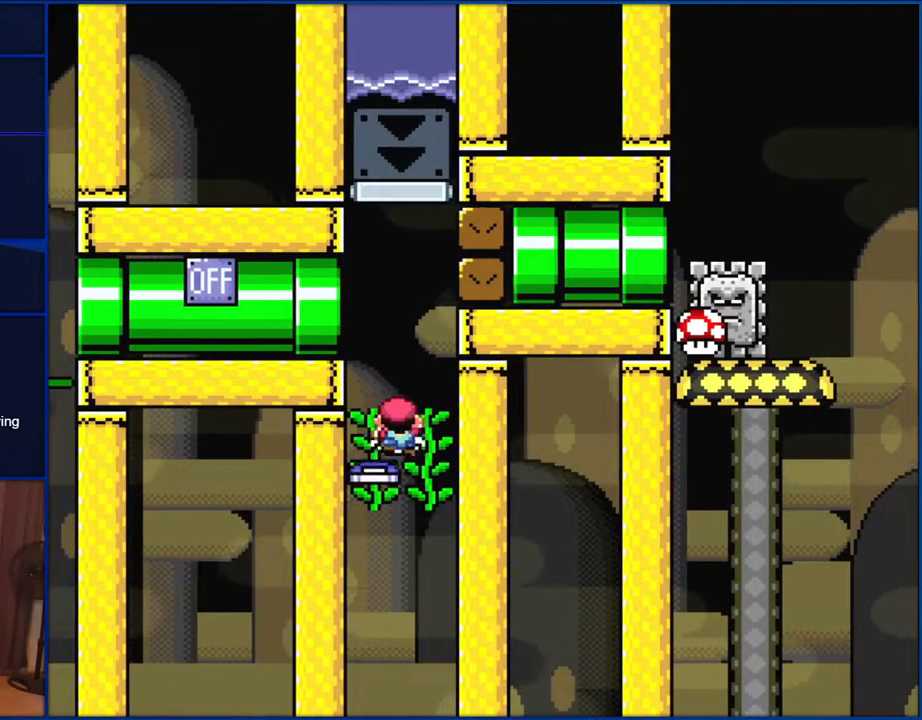
{"buttons": ["Y", "DPAD_UP"], "events": [[67, "DPAD_RIGHT", "up"], [150, "Y", "up"], [233, "Y", "down"]]}
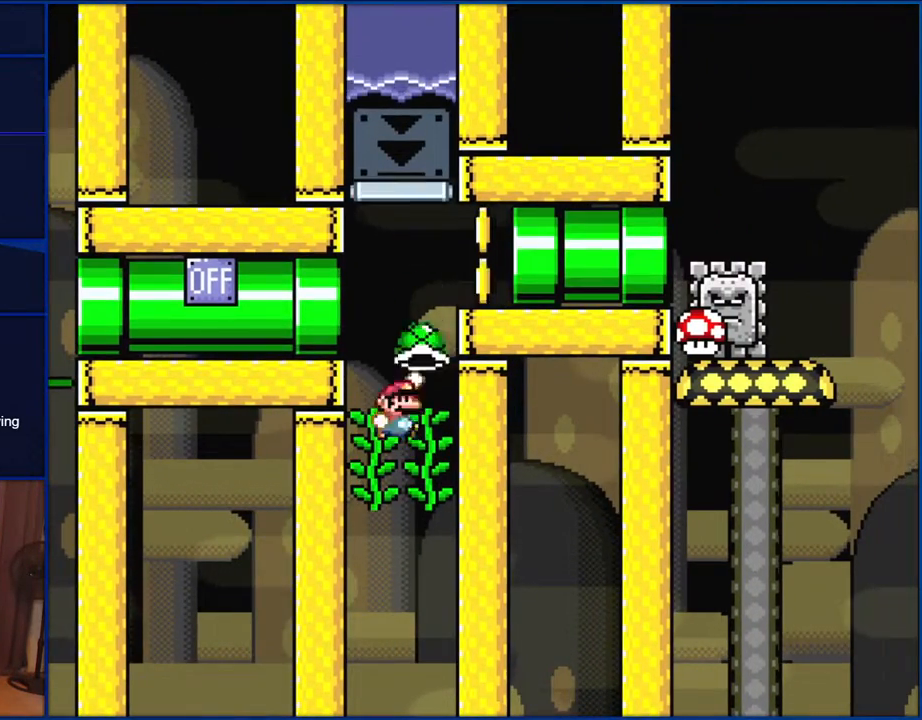
{"buttons": ["B", "Y", "DPAD_RIGHT"], "events": [[67, "B", "down"], [100, "DPAD_UP", "up"], [117, "DPAD_RIGHT", "down"], [183, "B", "up"], [300, "B", "down"]]}
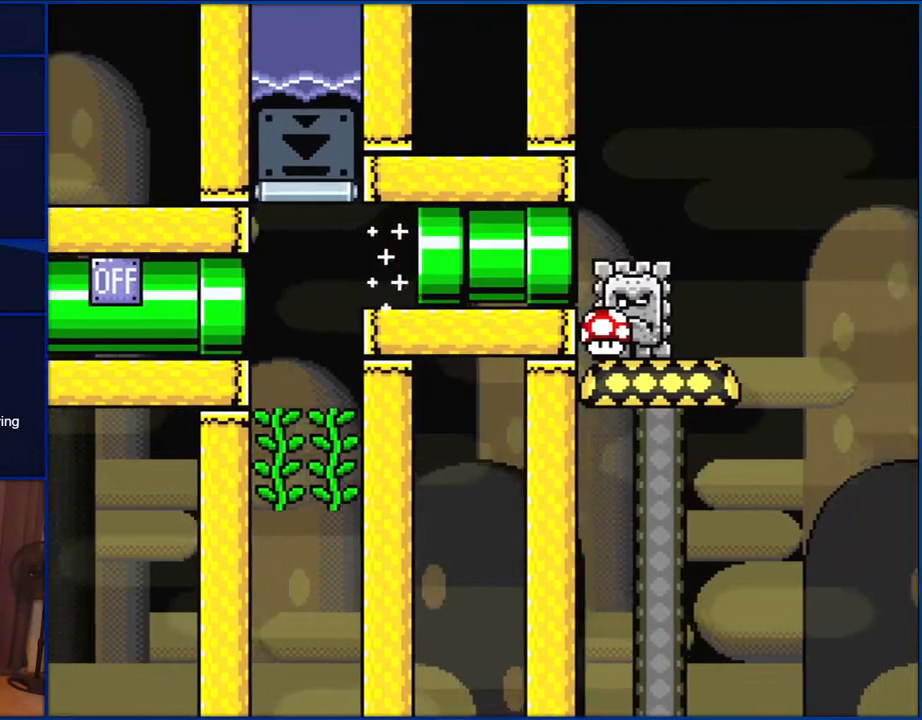
{"buttons": ["Y"], "events": [[150, "B", "up"], [233, "DPAD_RIGHT", "up"]]}
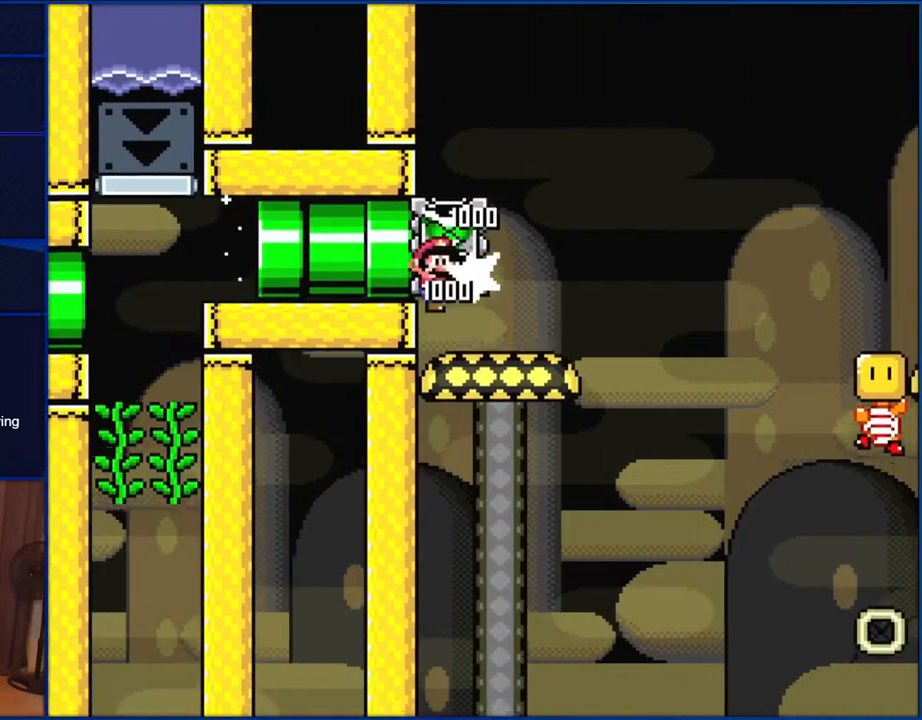
{"buttons": ["X", "DPAD_RIGHT"], "events": [[100, "Y", "up"], [200, "X", "down"], [467, "DPAD_RIGHT", "down"]]}
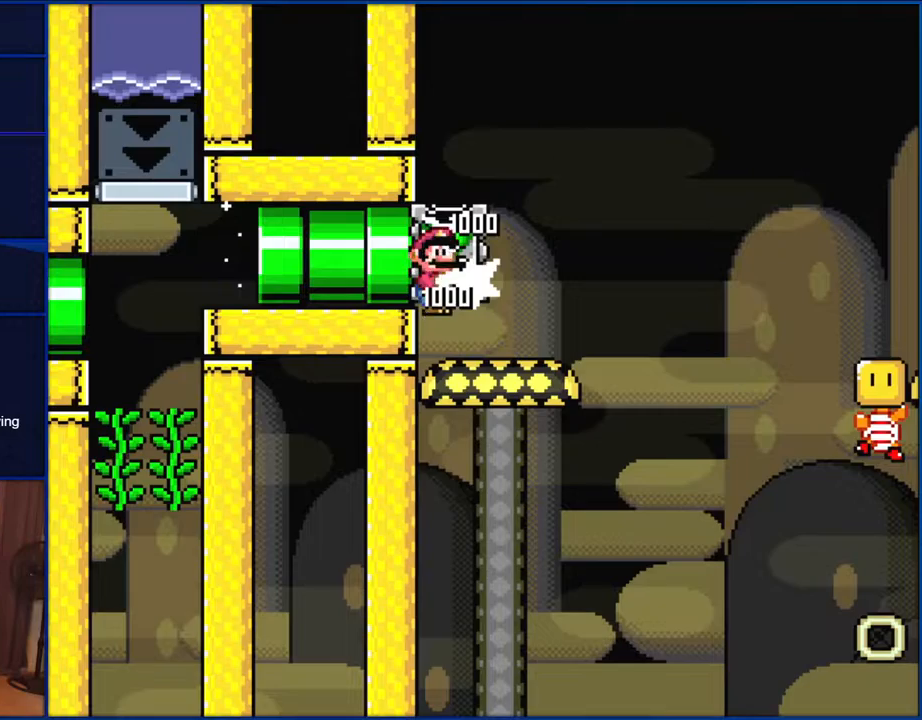
{"buttons": ["A", "X", "DPAD_RIGHT"], "events": [[450, "A", "down"]]}
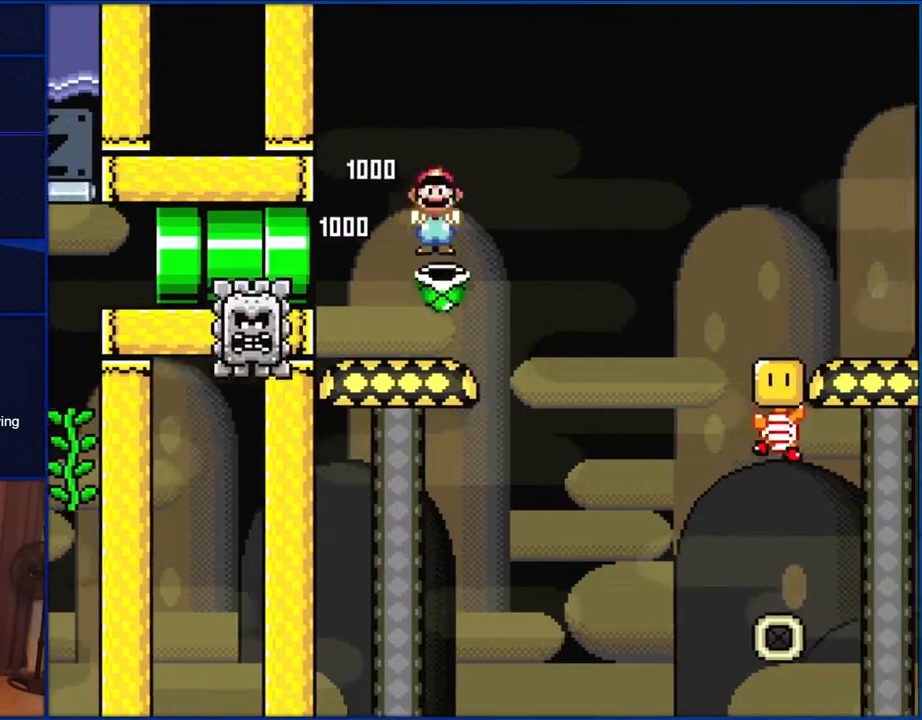
{"buttons": ["A", "X", "DPAD_RIGHT"], "events": []}
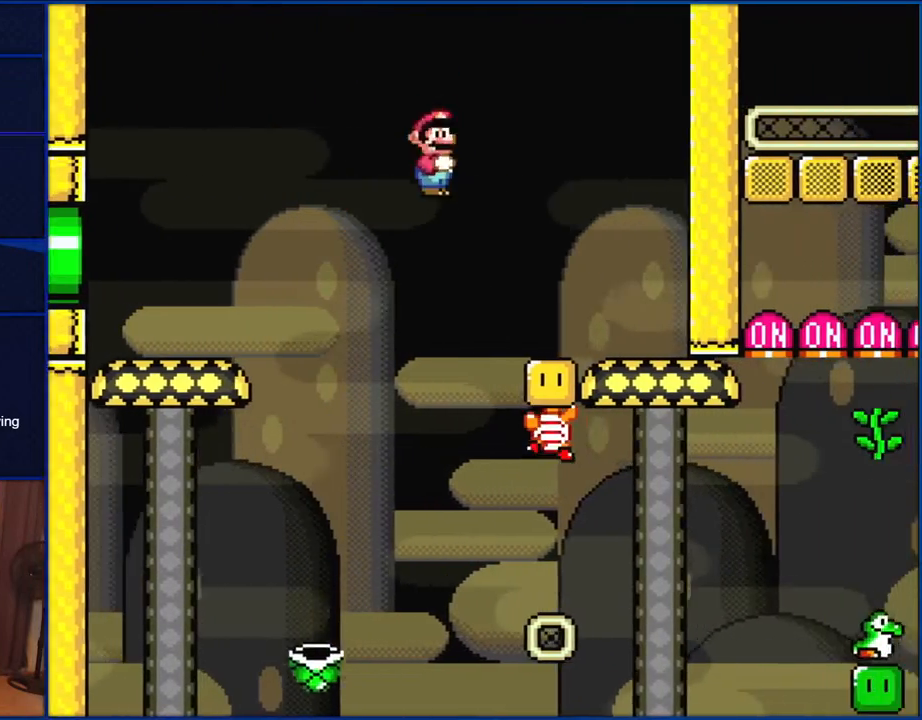
{"buttons": ["X", "DPAD_LEFT"], "events": [[33, "A", "up"], [367, "A", "down"], [433, "DPAD_RIGHT", "up"], [467, "A", "up"], [467, "DPAD_LEFT", "down"]]}
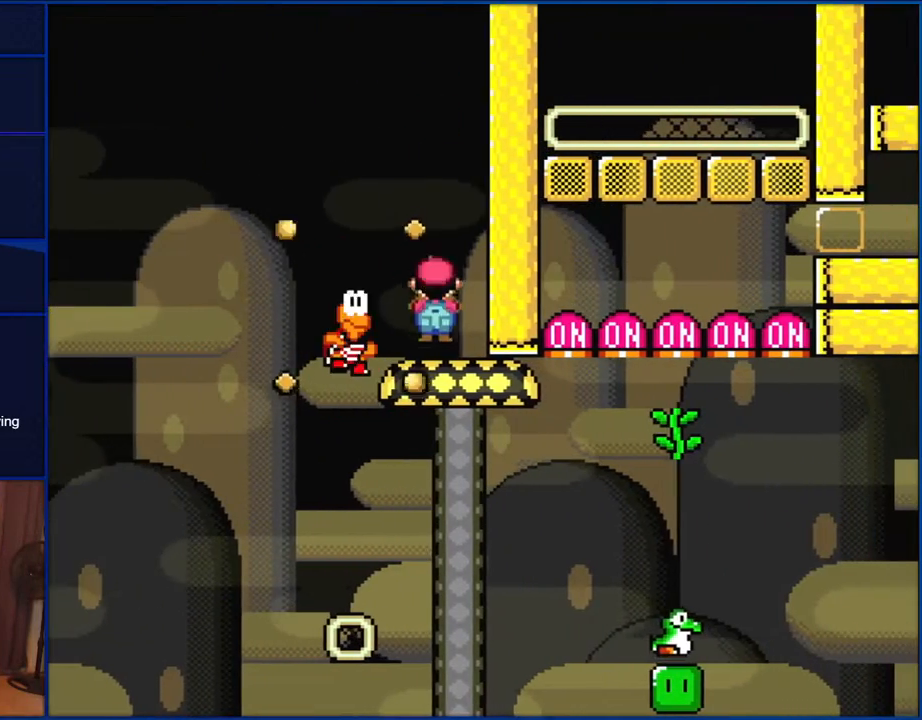
{"buttons": ["B", "Y", "DPAD_DOWN", "DPAD_LEFT"], "events": [[33, "X", "up"], [83, "DPAD_DOWN", "down"], [83, "Y", "down"], [117, "DPAD_LEFT", "up"], [267, "B", "down"], [267, "DPAD_LEFT", "down"], [333, "B", "up"], [433, "B", "down"]]}
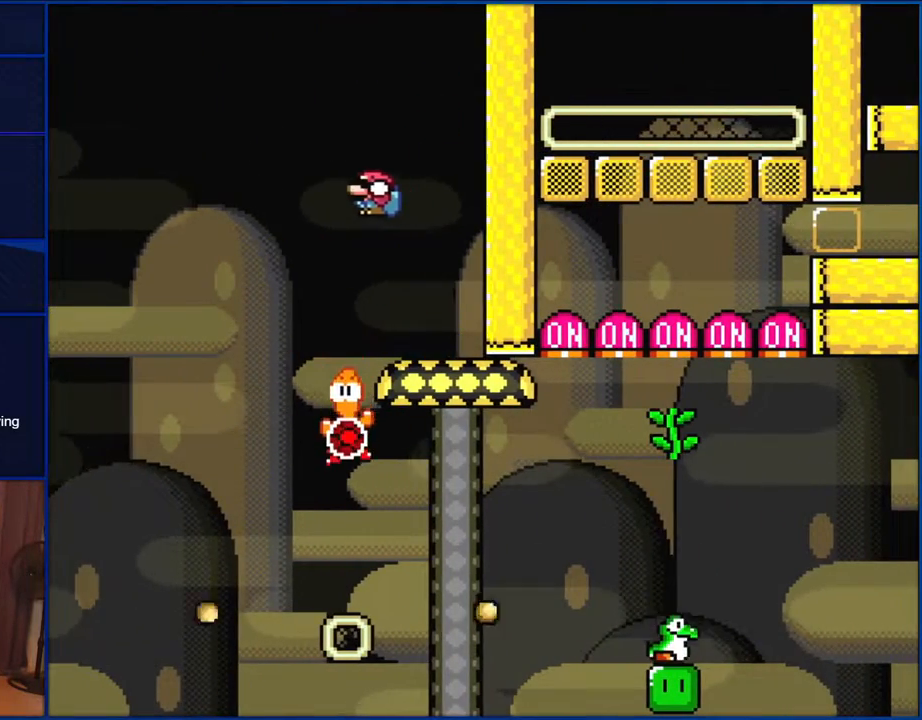
{"buttons": ["Y", "DPAD_DOWN", "DPAD_RIGHT"], "events": [[183, "DPAD_LEFT", "up"], [217, "DPAD_RIGHT", "down"], [250, "B", "up"]]}
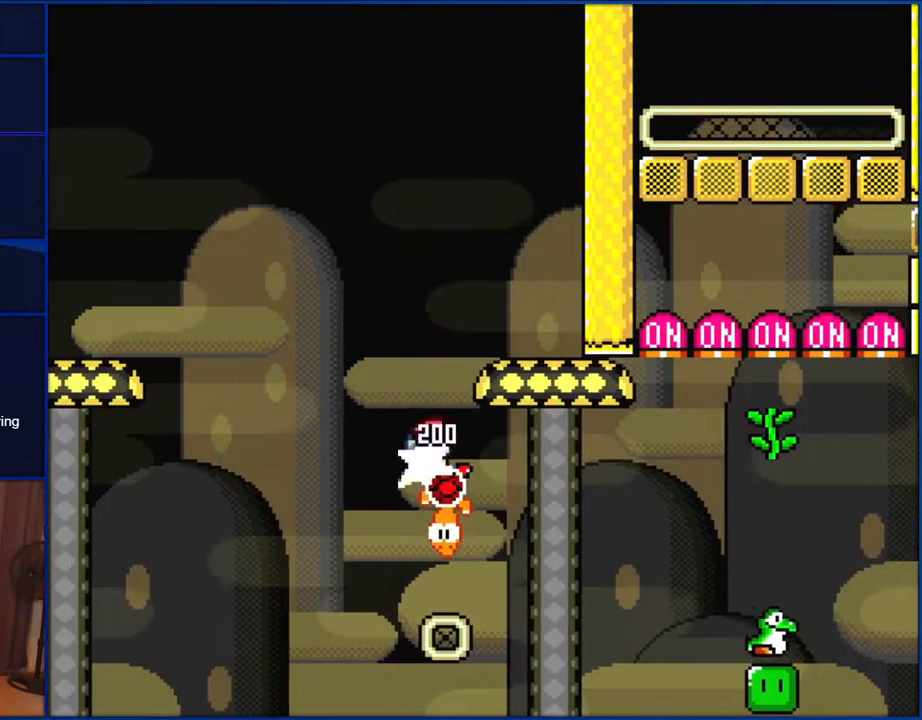
{"buttons": ["B", "Y", "DPAD_DOWN", "DPAD_RIGHT"], "events": [[117, "B", "down"]]}
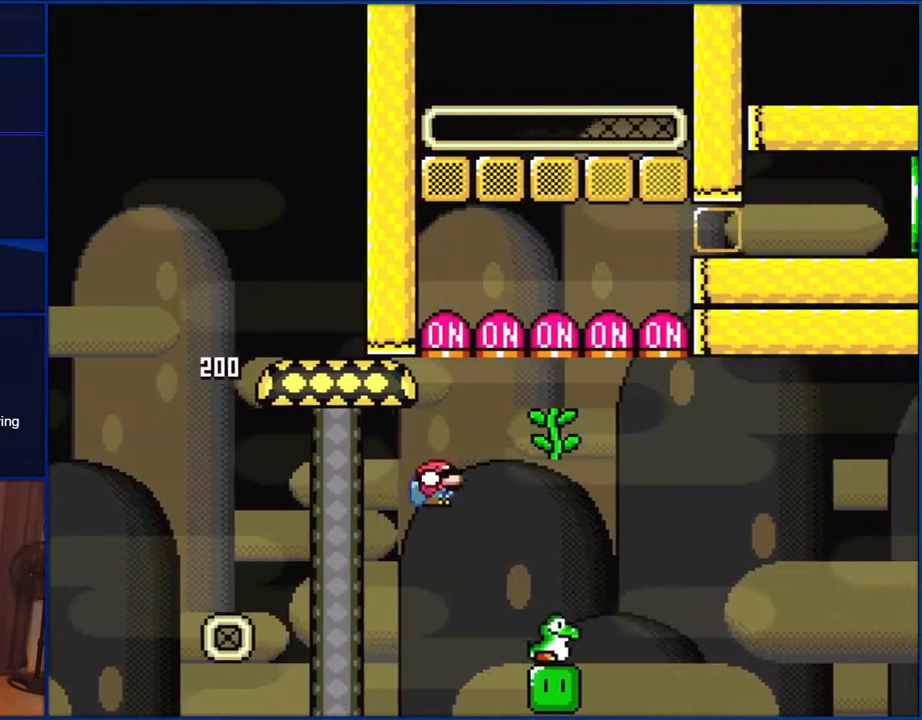
{"buttons": ["Y", "DPAD_RIGHT"], "events": [[167, "DPAD_DOWN", "up"], [233, "DPAD_RIGHT", "up"], [267, "B", "up"], [300, "DPAD_LEFT", "down"], [450, "DPAD_LEFT", "up"], [500, "DPAD_RIGHT", "down"]]}
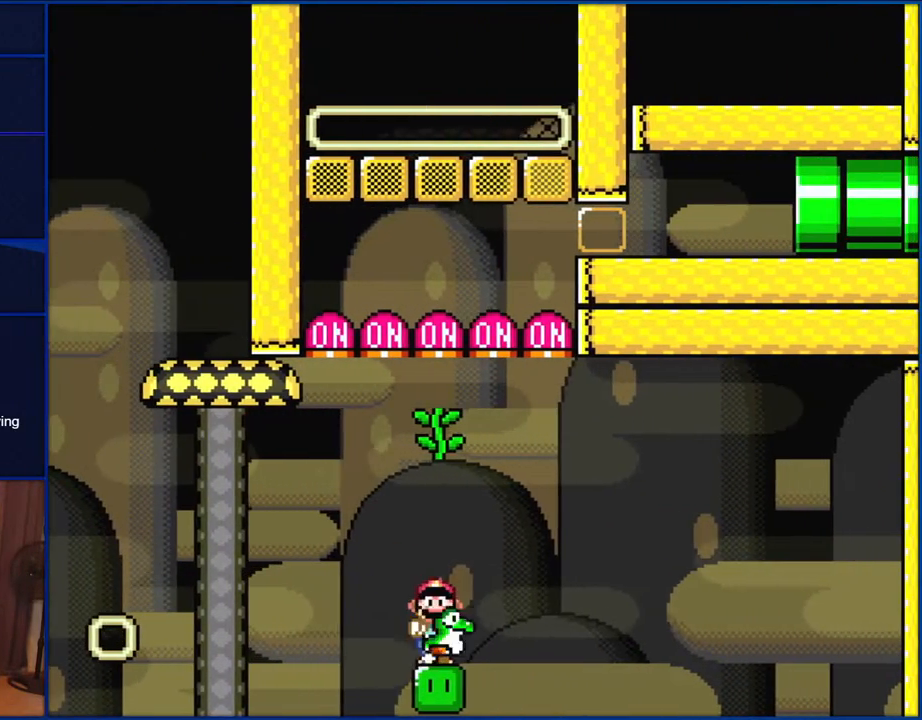
{"buttons": ["B", "Y", "DPAD_DOWN"], "events": [[33, "DPAD_UP", "down"], [67, "DPAD_RIGHT", "up"], [200, "Y", "up"], [250, "DPAD_UP", "up"], [300, "DPAD_DOWN", "down"], [367, "B", "down"], [367, "Y", "down"]]}
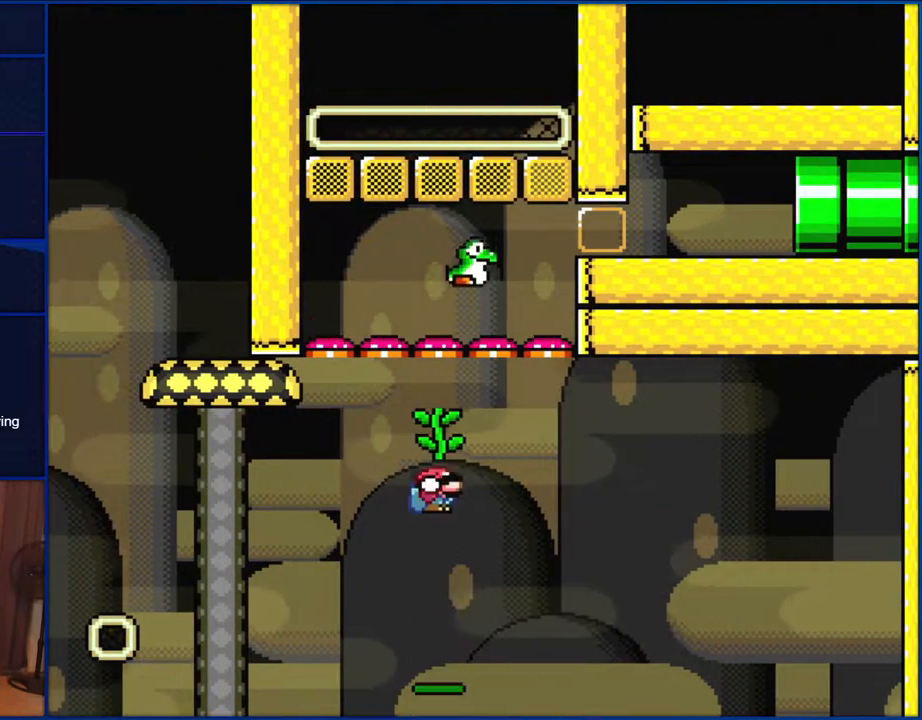
{"buttons": ["B", "Y", "DPAD_DOWN", "DPAD_RIGHT"], "events": [[133, "DPAD_DOWN", "up"], [200, "DPAD_UP", "down"], [233, "B", "up"], [300, "DPAD_UP", "up"], [367, "B", "down"], [367, "DPAD_RIGHT", "down"], [450, "DPAD_DOWN", "down"]]}
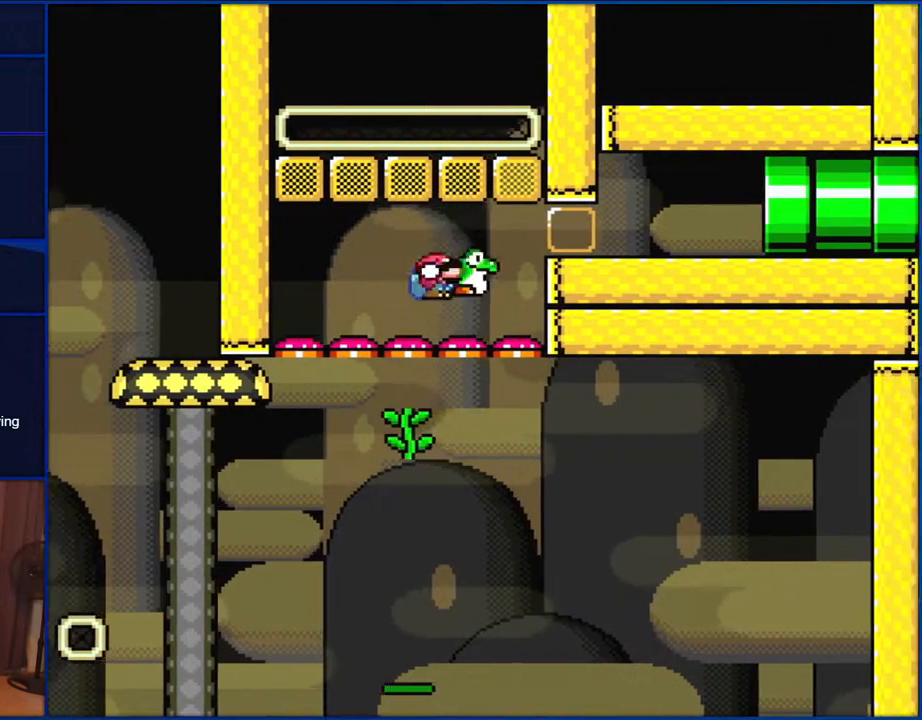
{"buttons": ["B", "Y", "DPAD_DOWN", "DPAD_RIGHT"], "events": [[150, "B", "up"], [233, "B", "down"]]}
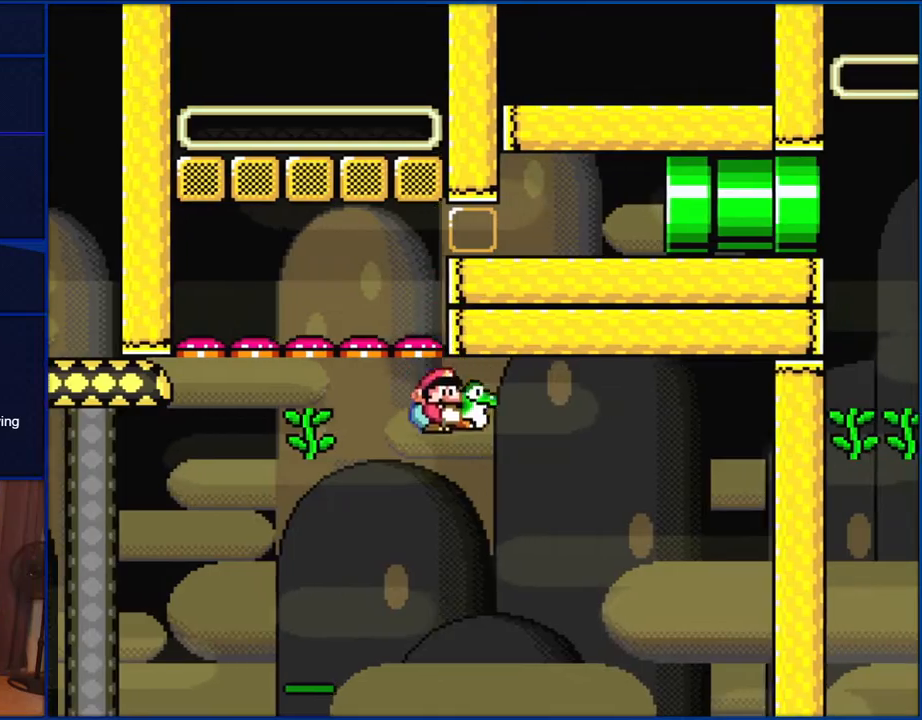
{"buttons": ["Y"], "events": [[117, "DPAD_DOWN", "up"], [167, "B", "up"], [167, "DPAD_RIGHT", "up"]]}
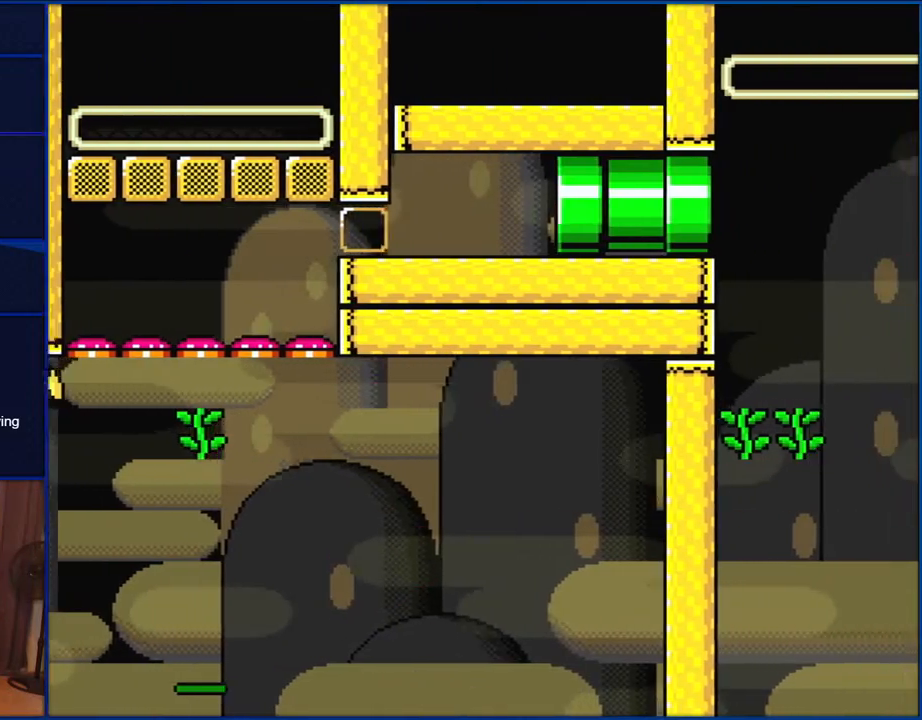
{"buttons": ["Y"], "events": []}
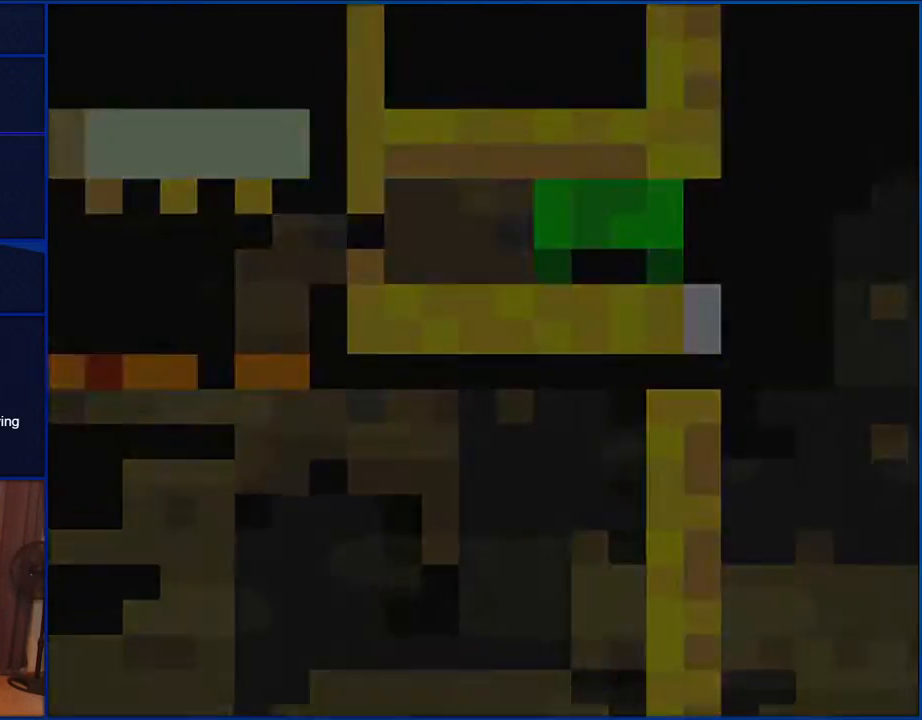
{"buttons": ["Y"], "events": []}
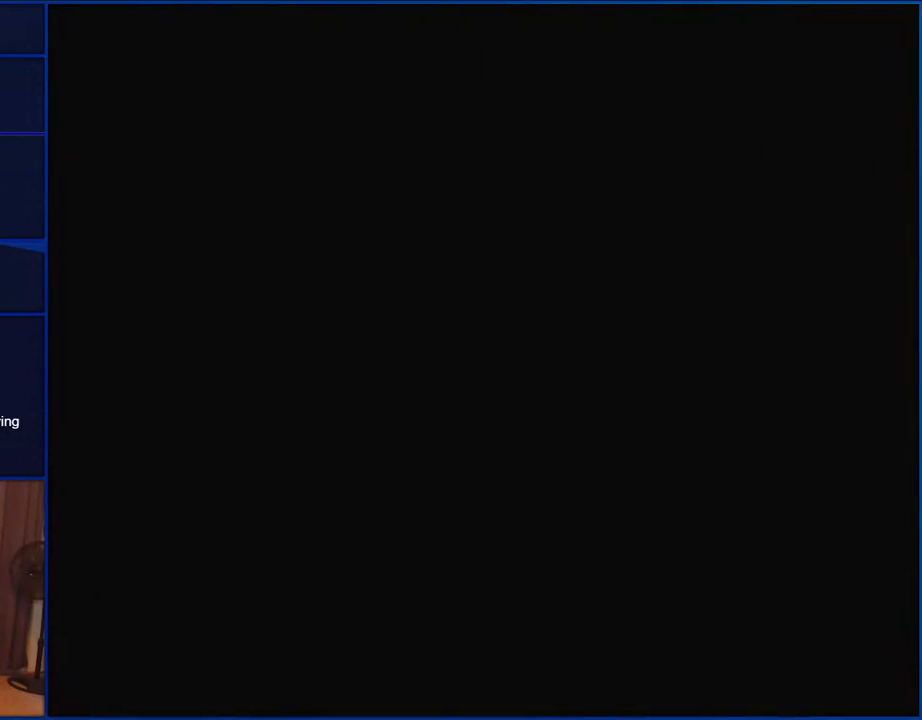
{"buttons": ["Y"], "events": []}